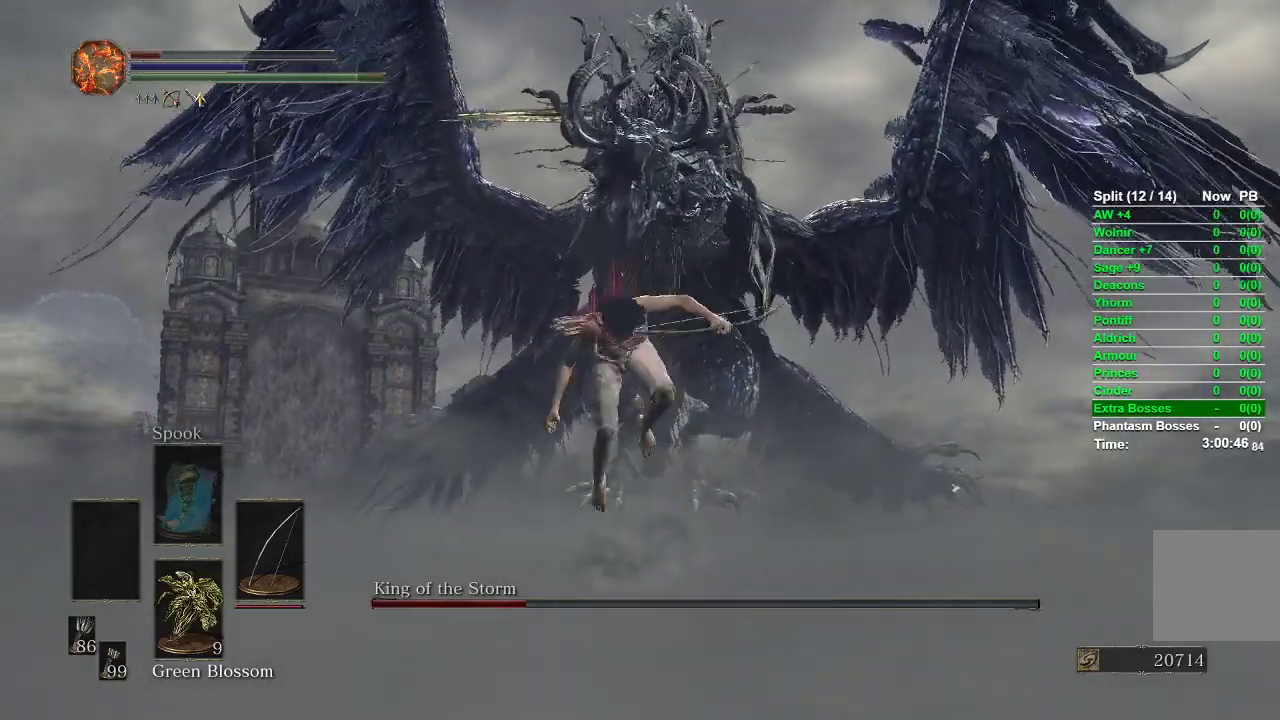
Gameplay with a controller (Xbox layout); each line is a JSON object with the inputs held at the frame after it (dt_ms = milliseconds from this image to that frame). "events" lists button and stick changes between this image and that frame as [ms after this image, input, new state], when the widget could be followed in between.
{"dt_ms": 500, "buttons": [], "left_stick": "down-left", "right_stick": "center", "events": [[33, "left_stick", "center"], [267, "left_stick", "down-left"]]}
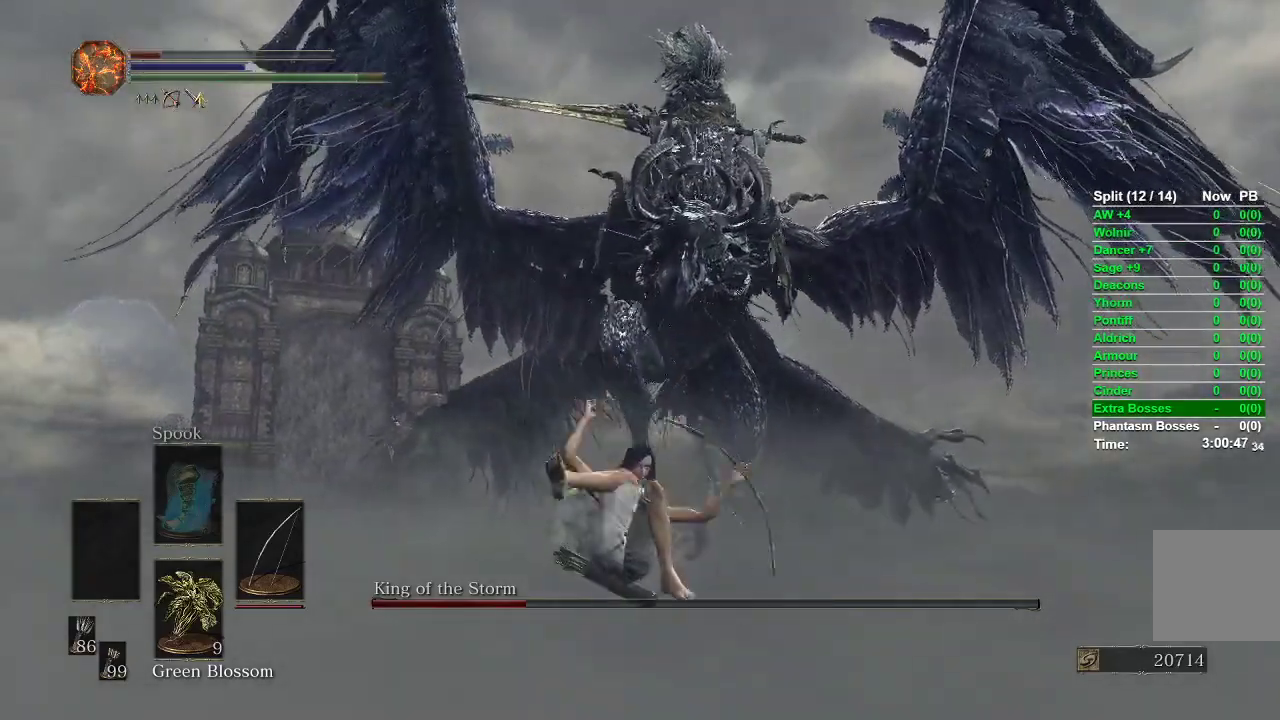
{"dt_ms": 500, "buttons": ["B"], "left_stick": "down", "right_stick": "center", "events": [[50, "left_stick", "down"], [467, "B", "down"]]}
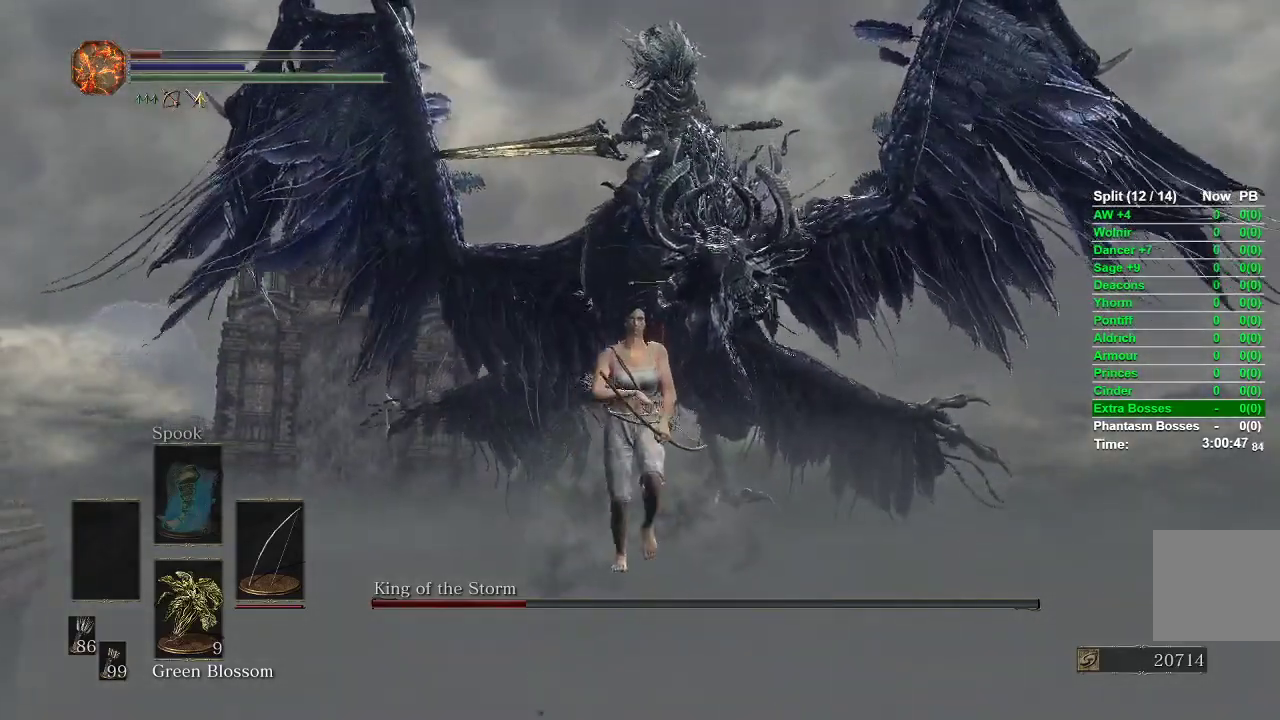
{"dt_ms": 500, "buttons": ["B"], "left_stick": "down", "right_stick": "center", "events": []}
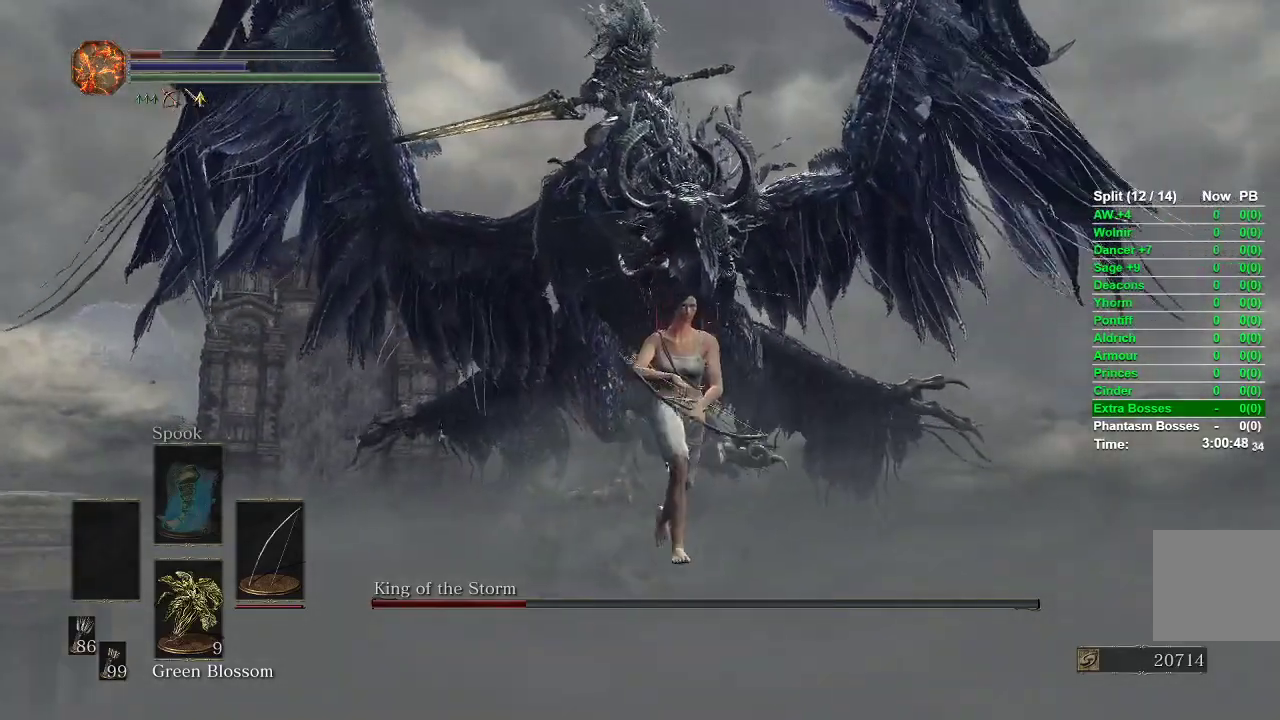
{"dt_ms": 500, "buttons": ["B"], "left_stick": "down", "right_stick": "center", "events": []}
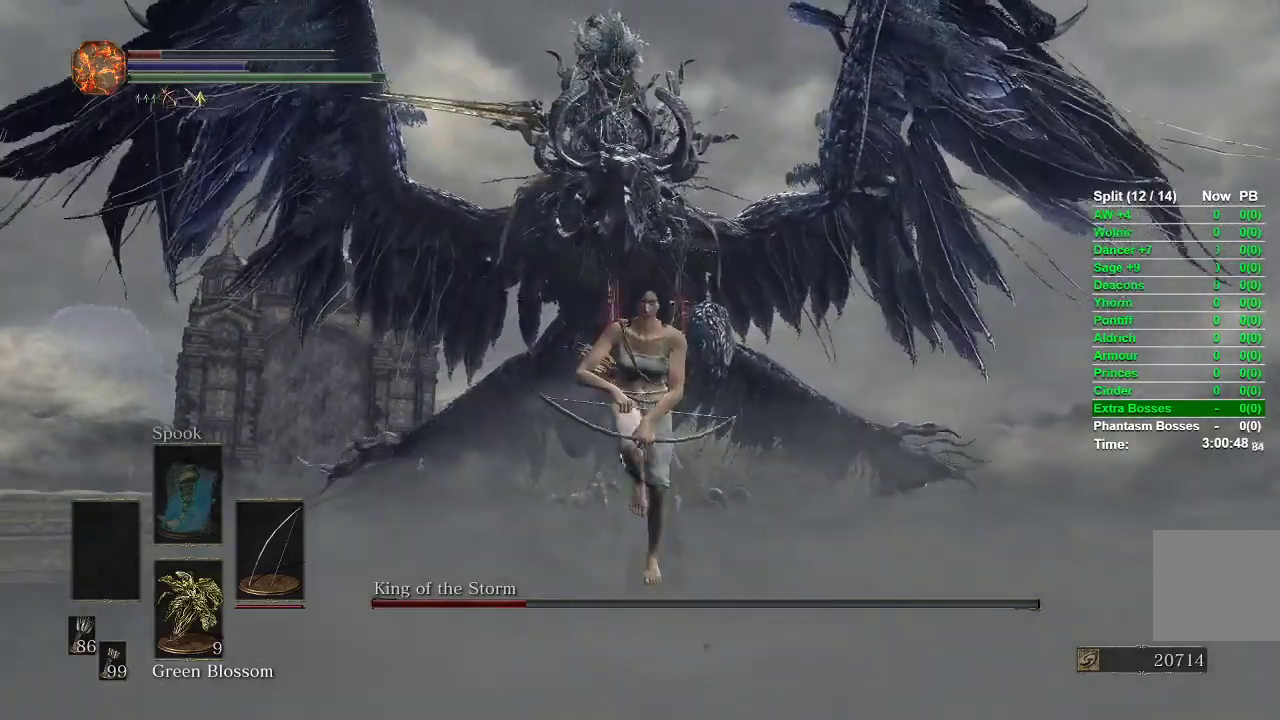
{"dt_ms": 500, "buttons": ["B"], "left_stick": "down", "right_stick": "center", "events": [[267, "left_stick", "down-left"], [450, "left_stick", "down"]]}
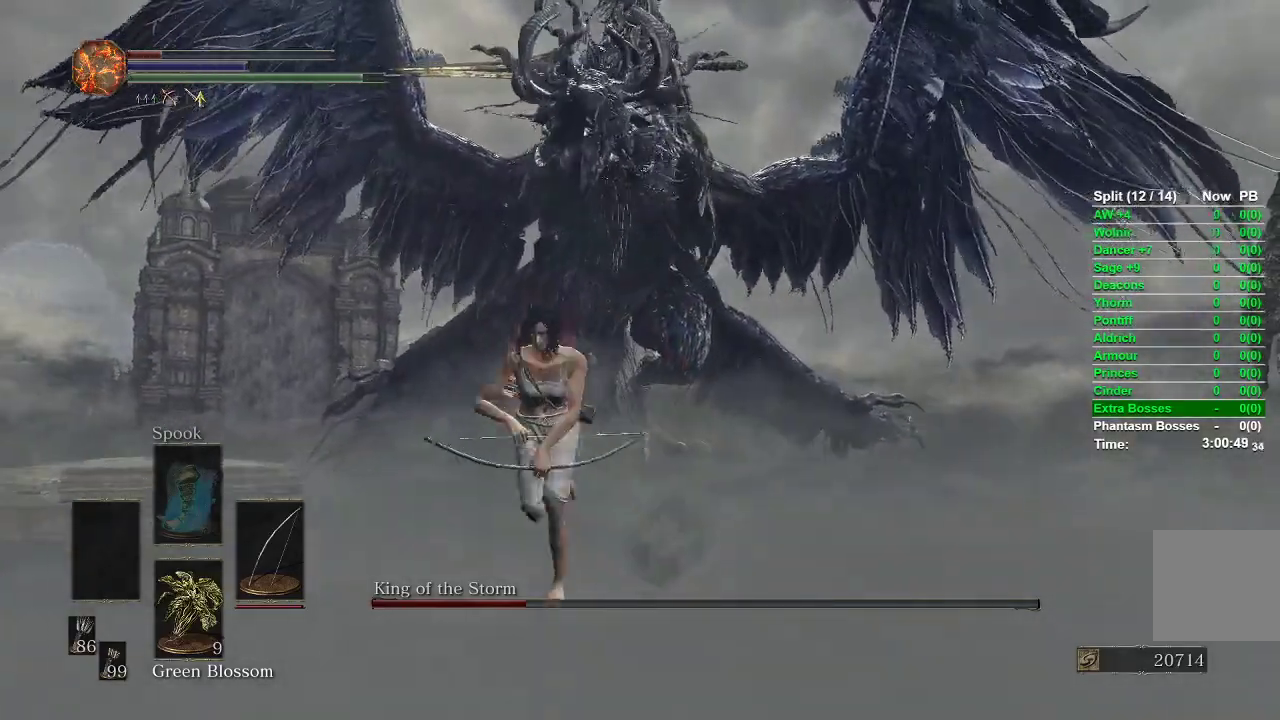
{"dt_ms": 500, "buttons": ["B"], "left_stick": "down", "right_stick": "center", "events": []}
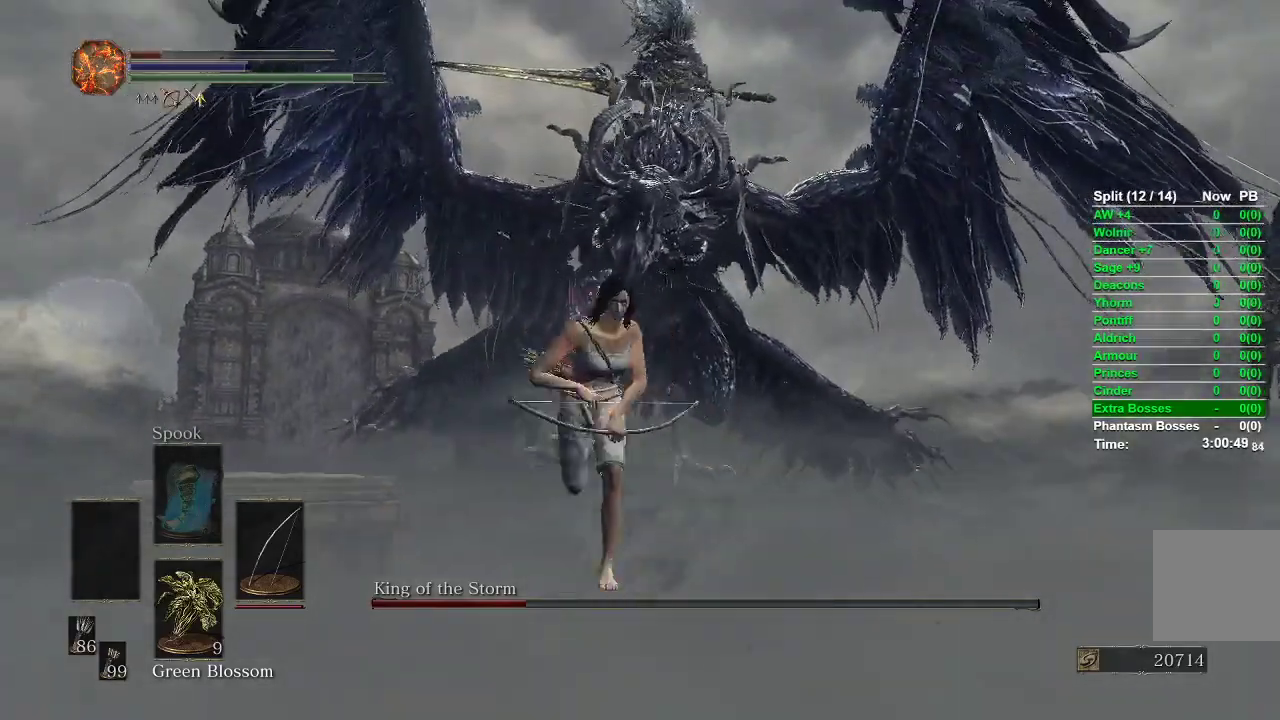
{"dt_ms": 500, "buttons": ["B"], "left_stick": "down", "right_stick": "center", "events": [[183, "right_stick", "up"], [300, "right_stick", "center"]]}
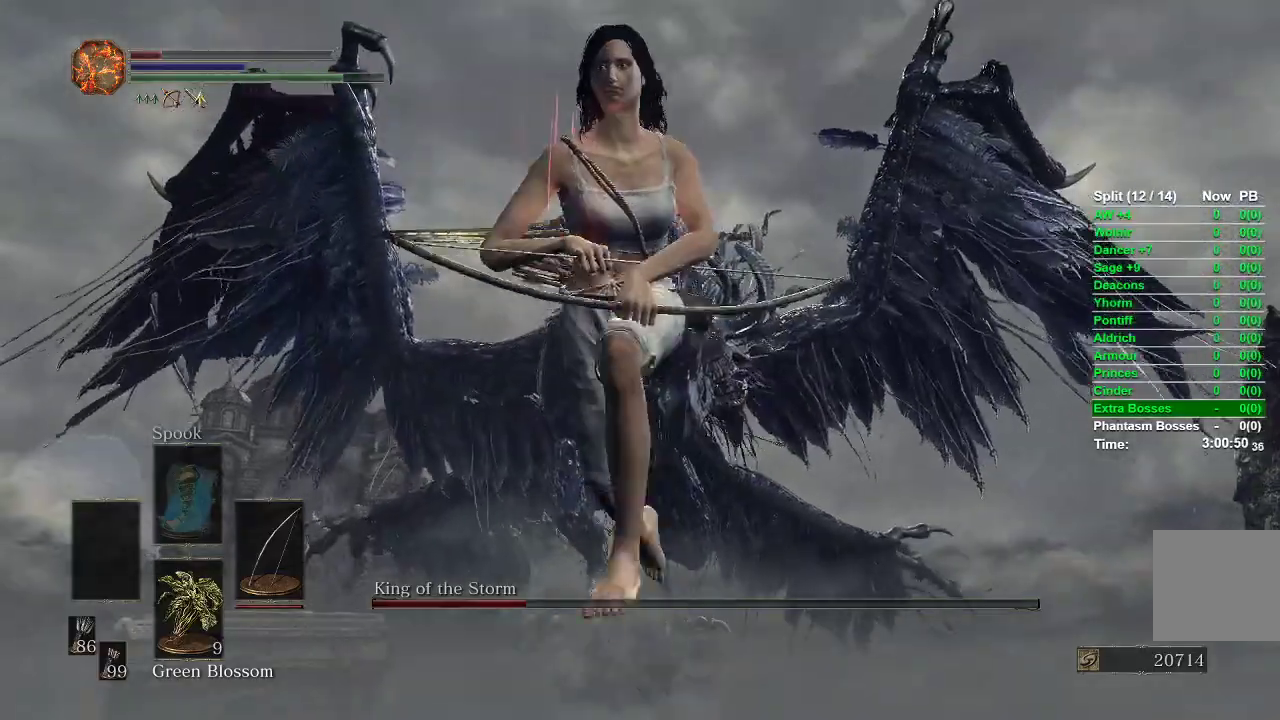
{"dt_ms": 500, "buttons": ["B"], "left_stick": "down-left", "right_stick": "right", "events": [[100, "left_stick", "down-left"], [117, "right_stick", "down"], [233, "right_stick", "center"], [467, "right_stick", "right"]]}
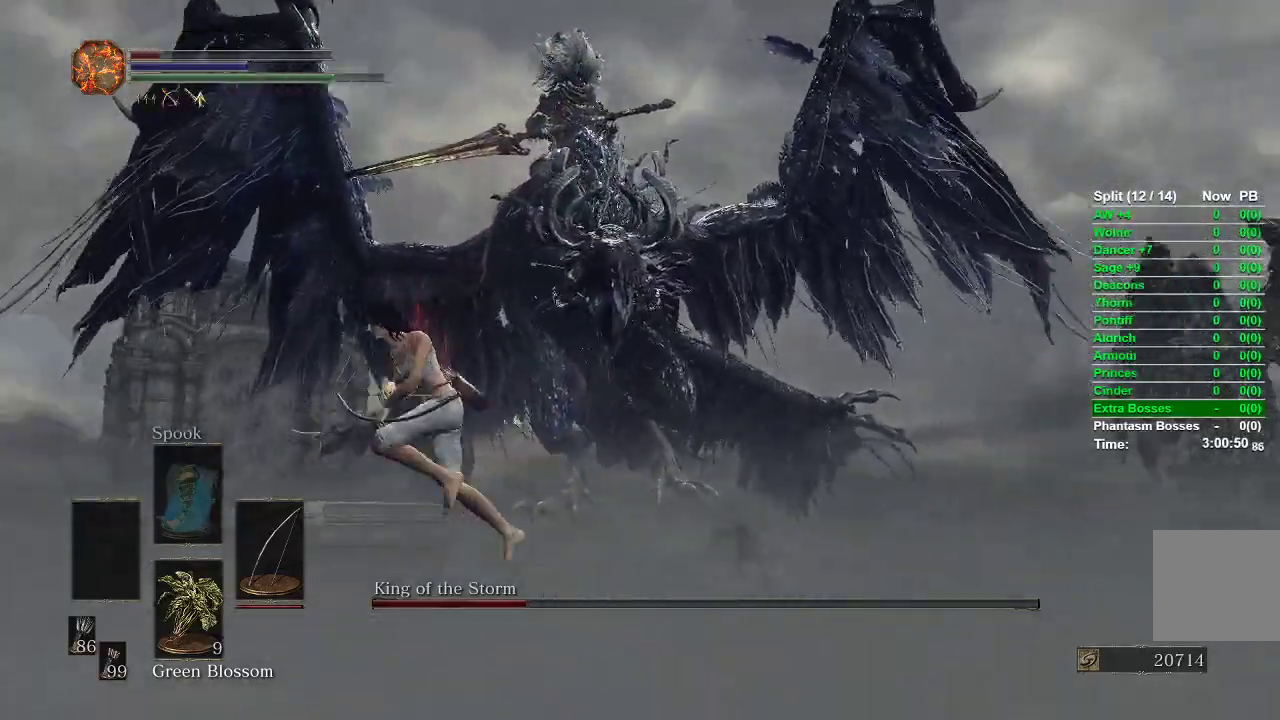
{"dt_ms": 500, "buttons": ["B"], "left_stick": "down", "right_stick": "center", "events": [[117, "right_stick", "center"], [217, "left_stick", "down"]]}
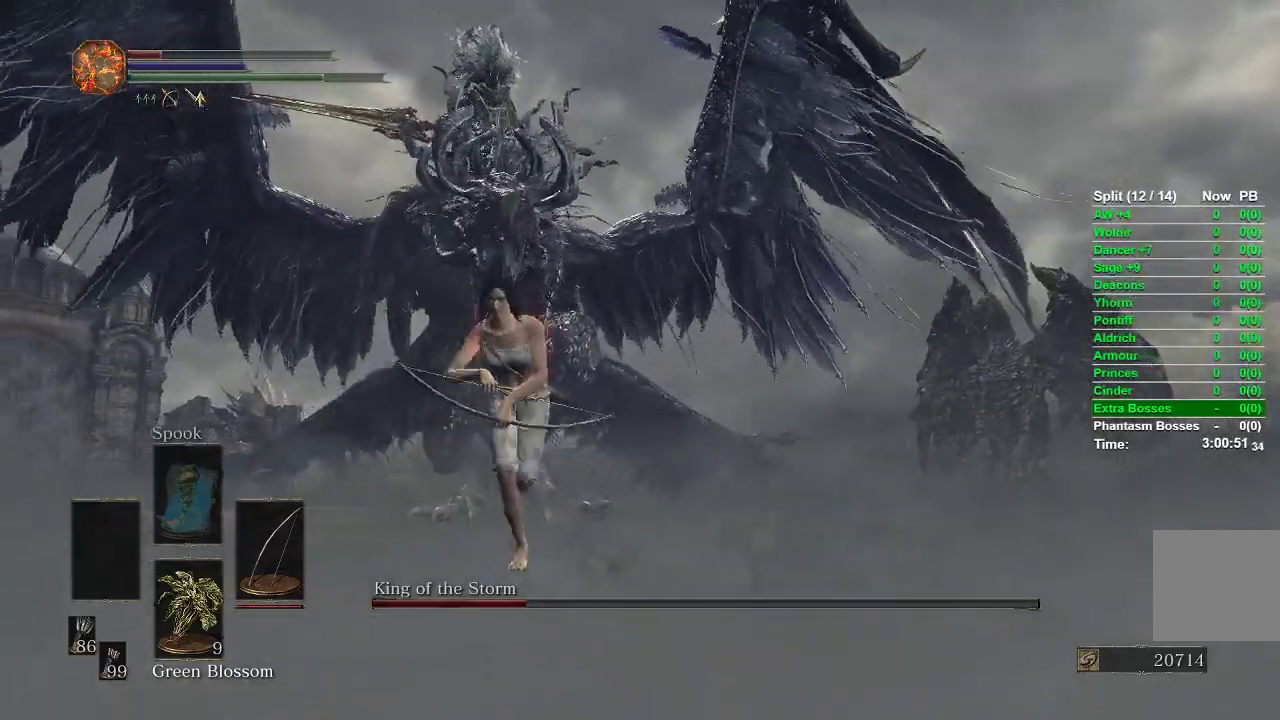
{"dt_ms": 500, "buttons": ["B"], "left_stick": "down", "right_stick": "center", "events": [[317, "left_stick", "down-left"], [450, "left_stick", "down"]]}
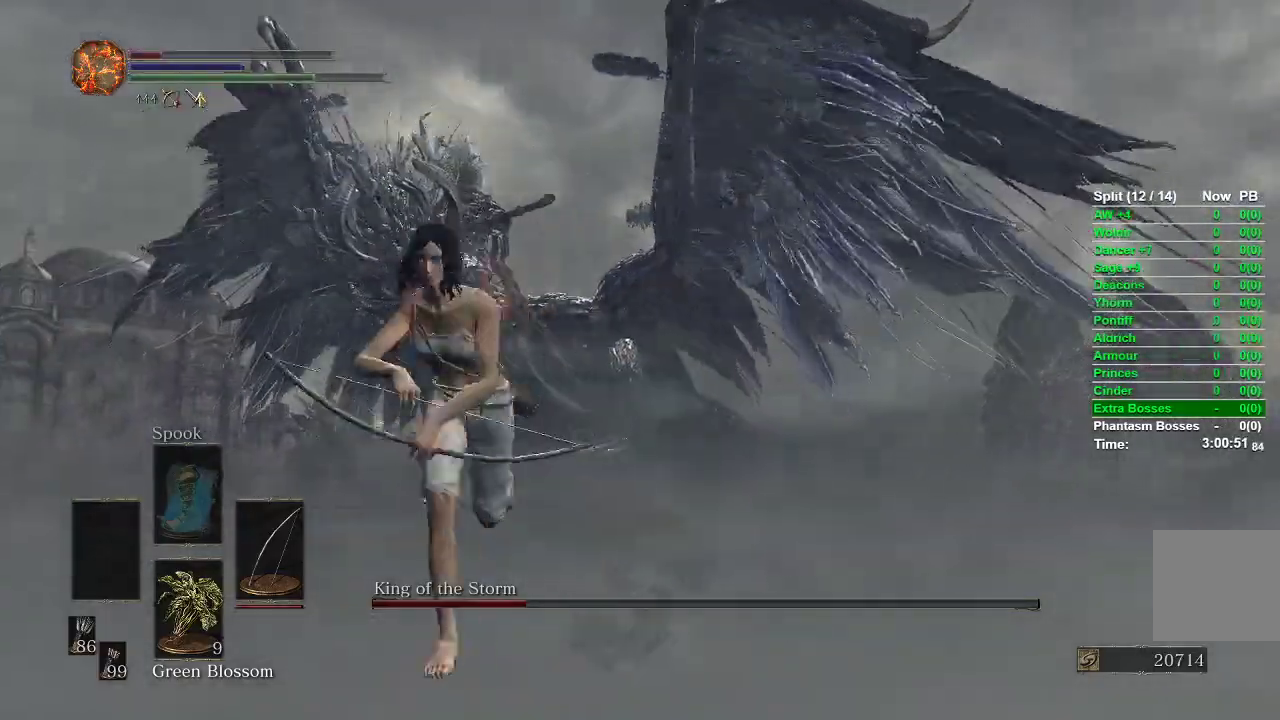
{"dt_ms": 500, "buttons": ["B"], "left_stick": "down-right", "right_stick": "center", "events": [[67, "left_stick", "down-right"], [100, "right_stick", "down-left"], [250, "right_stick", "center"]]}
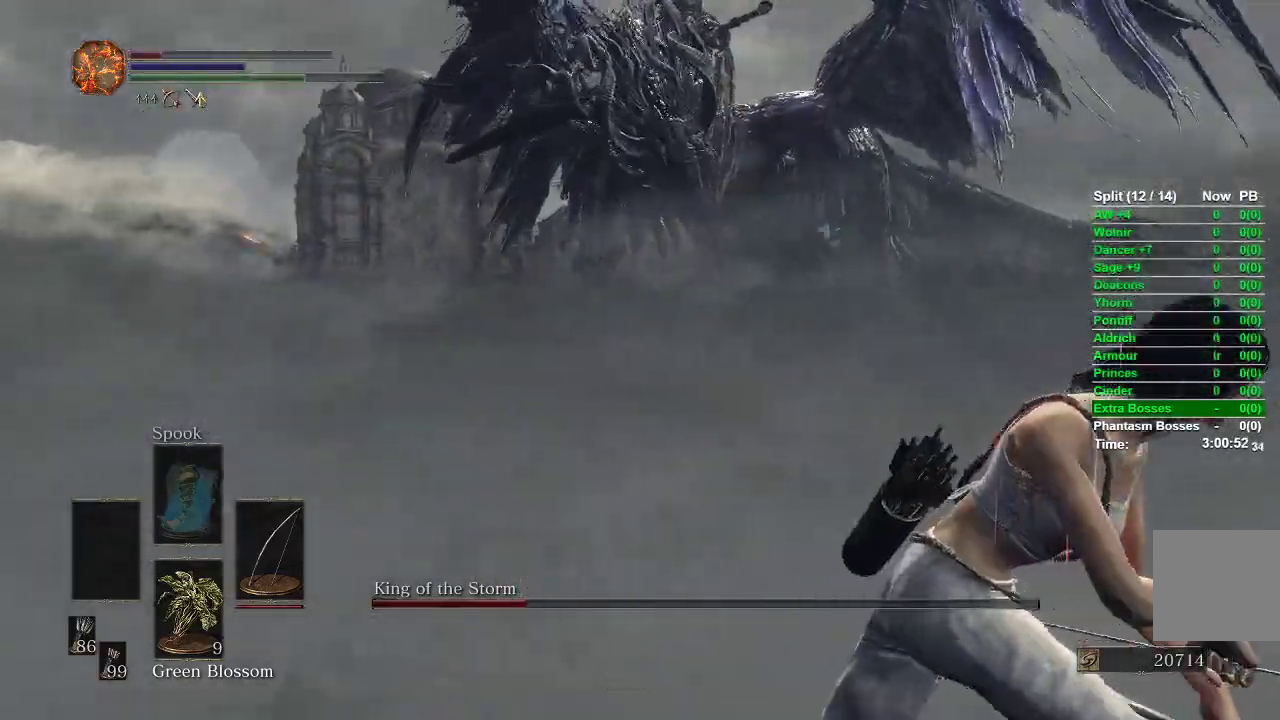
{"dt_ms": 500, "buttons": ["B"], "left_stick": "up-right", "right_stick": "center", "events": [[33, "left_stick", "right"], [83, "right_stick", "left"], [267, "left_stick", "up-right"], [333, "right_stick", "center"]]}
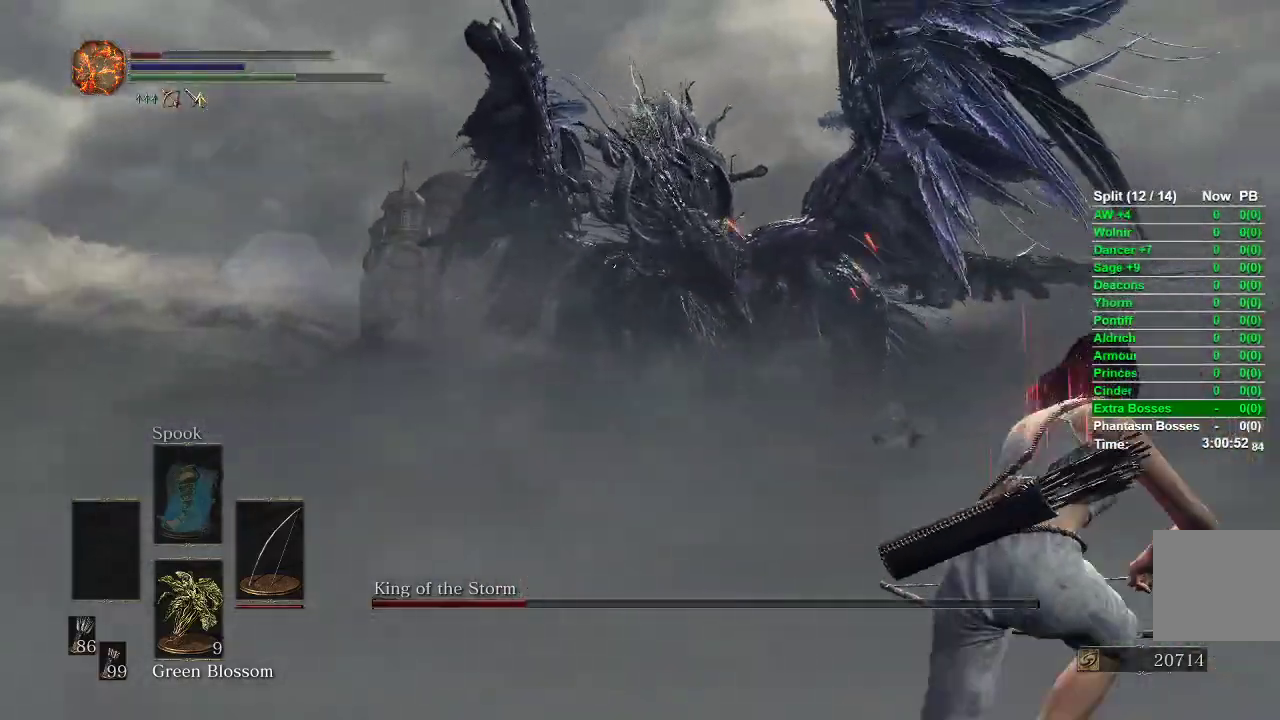
{"dt_ms": 500, "buttons": ["B"], "left_stick": "right", "right_stick": "left", "events": [[200, "right_stick", "left"], [433, "left_stick", "right"]]}
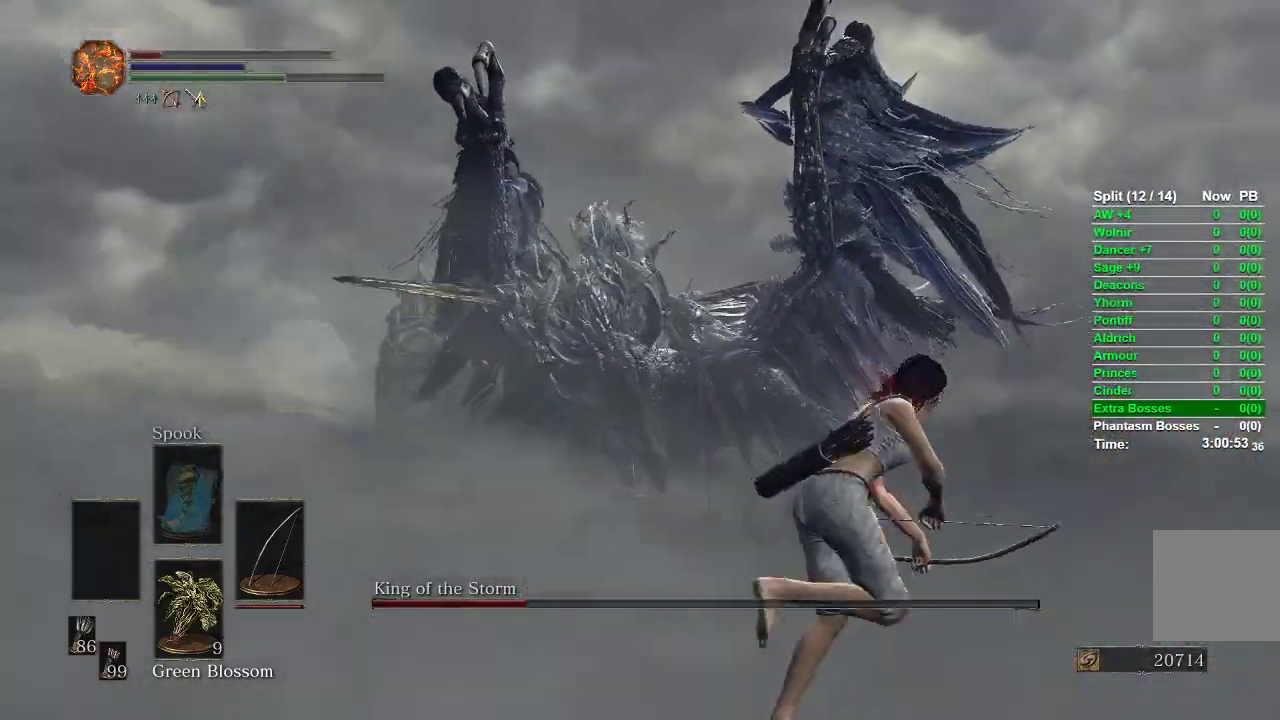
{"dt_ms": 500, "buttons": ["B"], "left_stick": "right", "right_stick": "center", "events": [[333, "right_stick", "center"]]}
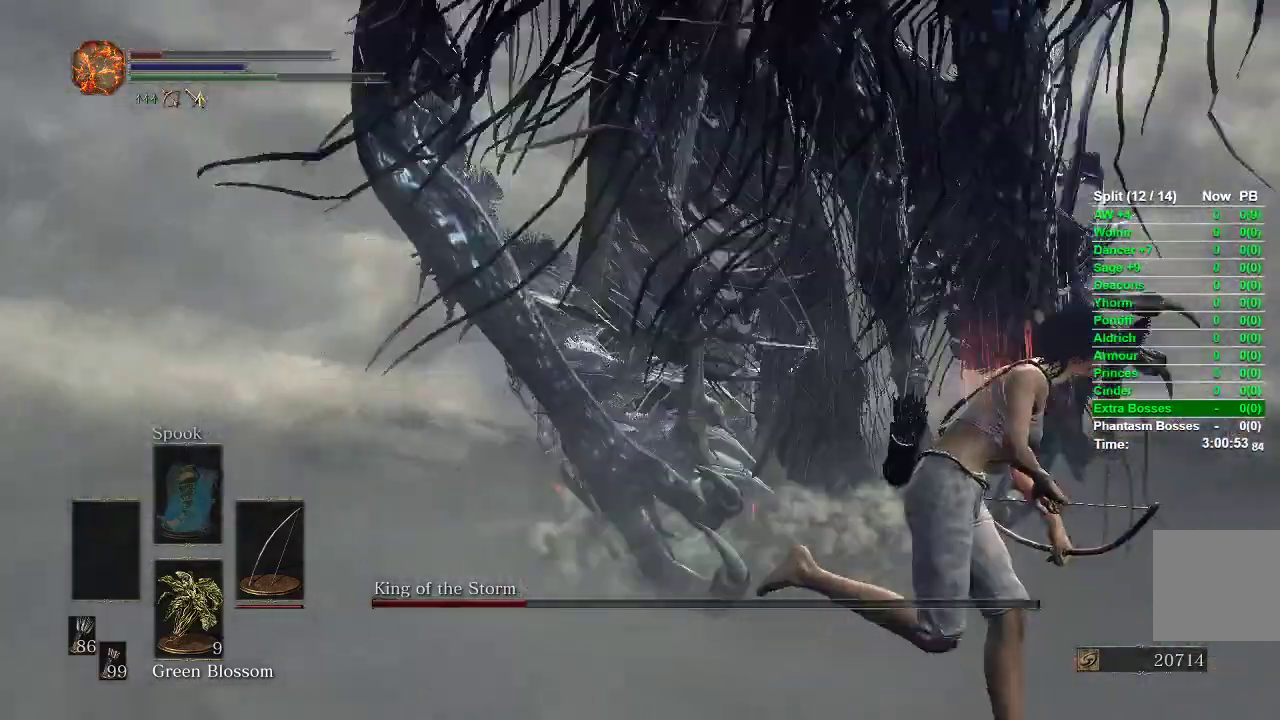
{"dt_ms": 500, "buttons": ["B"], "left_stick": "right", "right_stick": "left", "events": [[17, "right_stick", "left"]]}
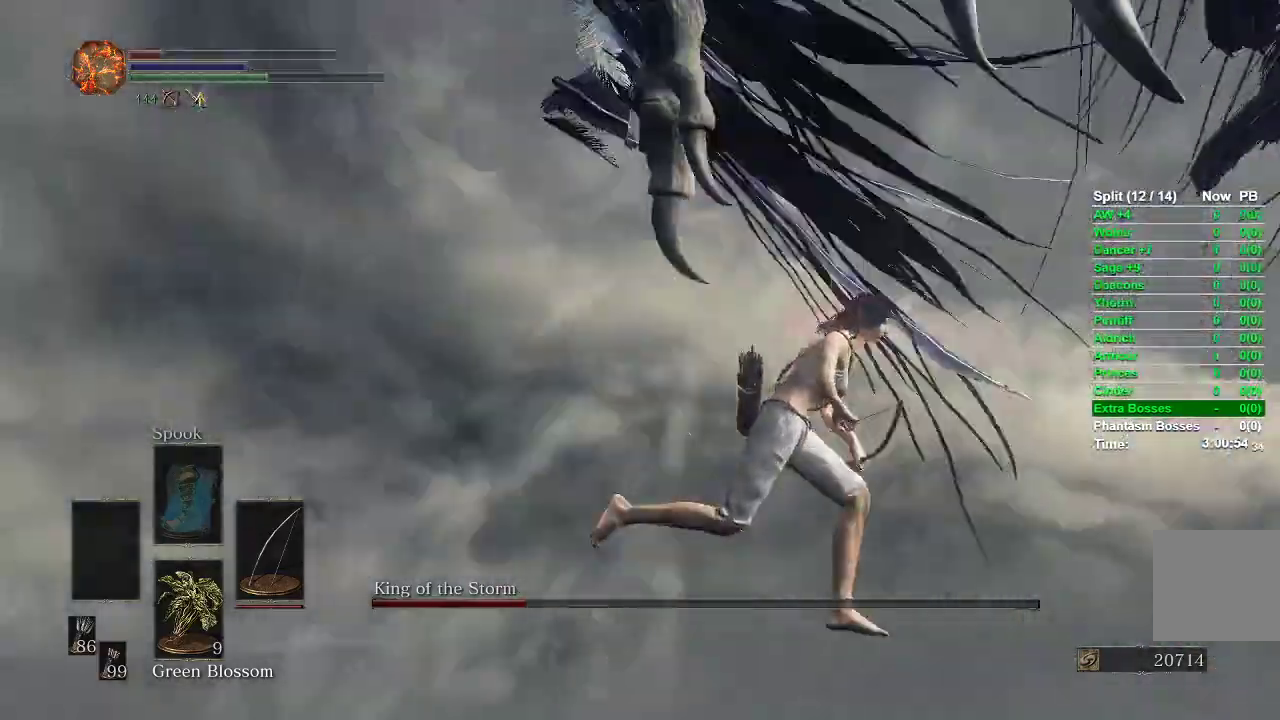
{"dt_ms": 500, "buttons": [], "left_stick": "right", "right_stick": "left", "events": [[100, "right_stick", "center"], [183, "B", "up"], [233, "B", "down"], [317, "B", "up"], [417, "right_stick", "left"]]}
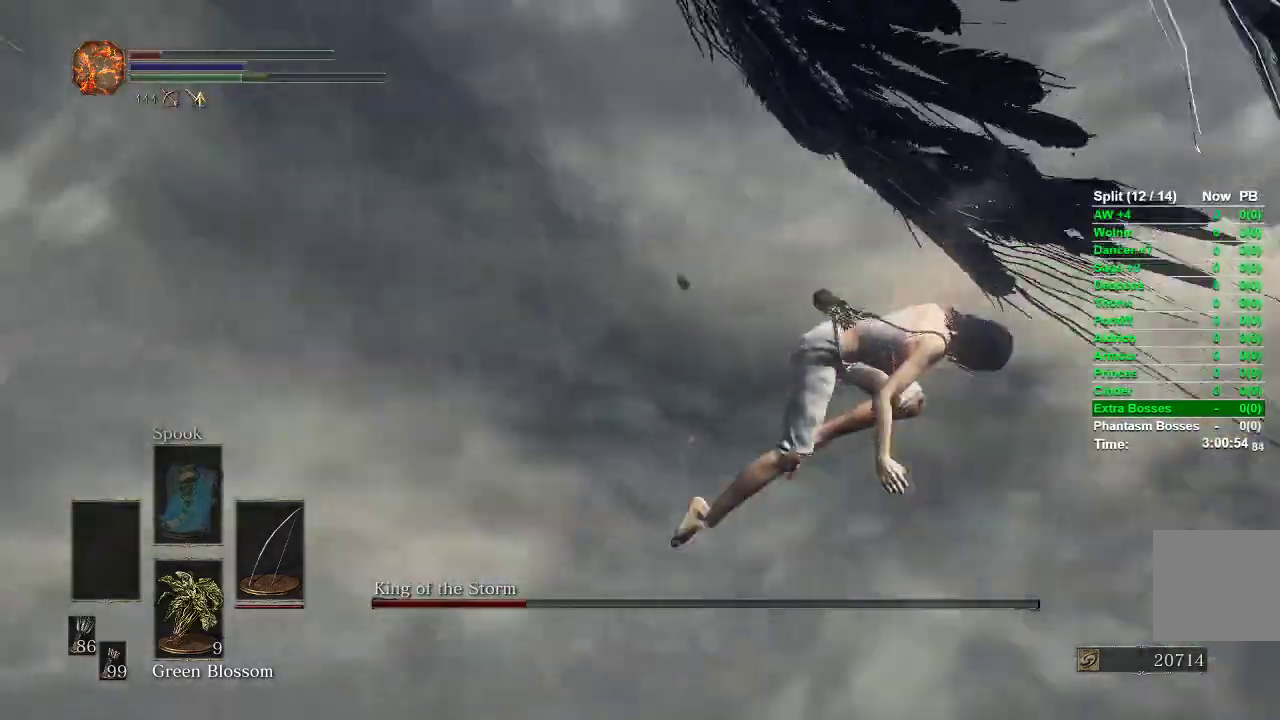
{"dt_ms": 500, "buttons": [], "left_stick": "down", "right_stick": "center", "events": [[67, "left_stick", "center"], [217, "left_stick", "down"], [400, "right_stick", "center"]]}
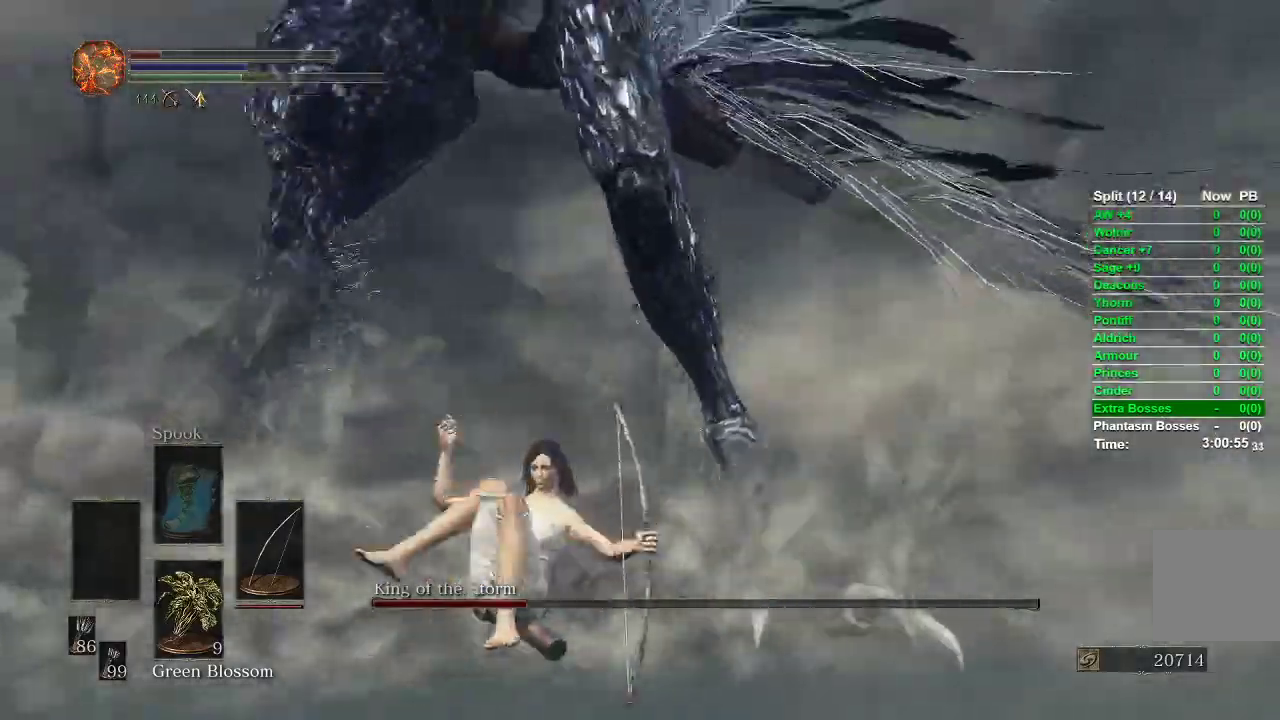
{"dt_ms": 500, "buttons": ["B"], "left_stick": "down", "right_stick": "center", "events": [[100, "B", "down"]]}
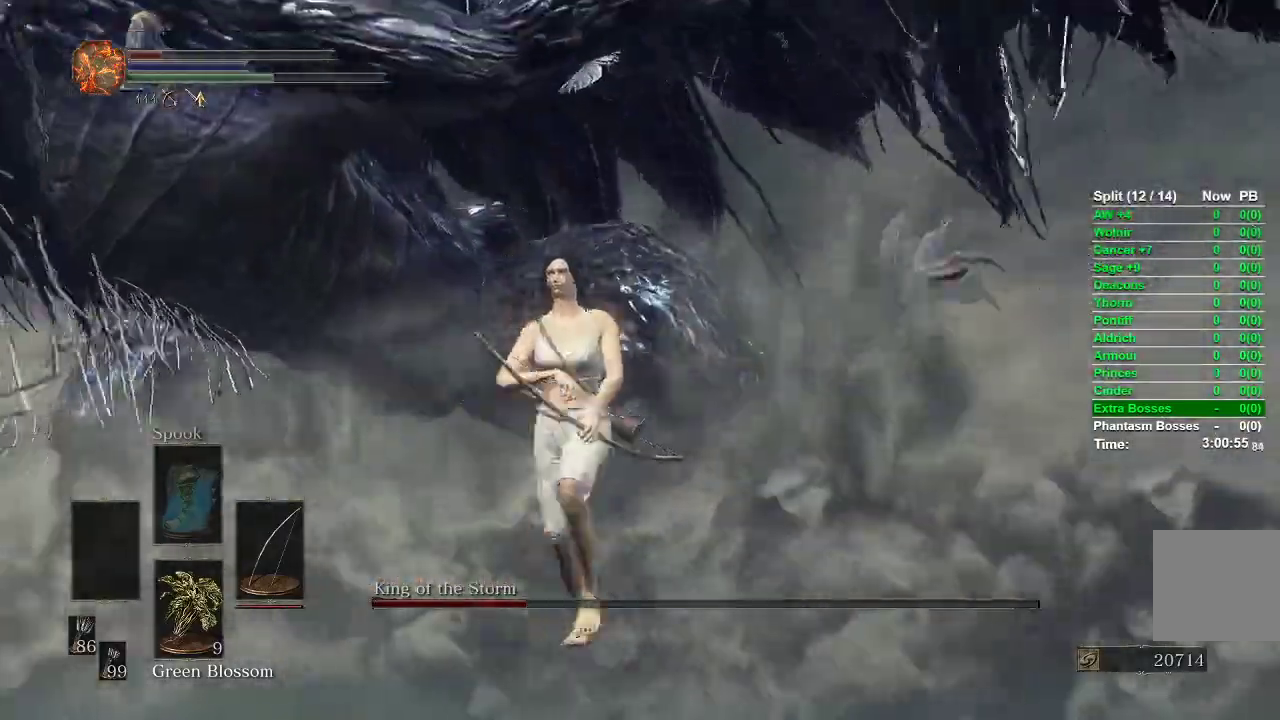
{"dt_ms": 500, "buttons": ["B"], "left_stick": "left", "right_stick": "center", "events": [[33, "left_stick", "left"], [133, "left_stick", "up-left"], [367, "left_stick", "left"]]}
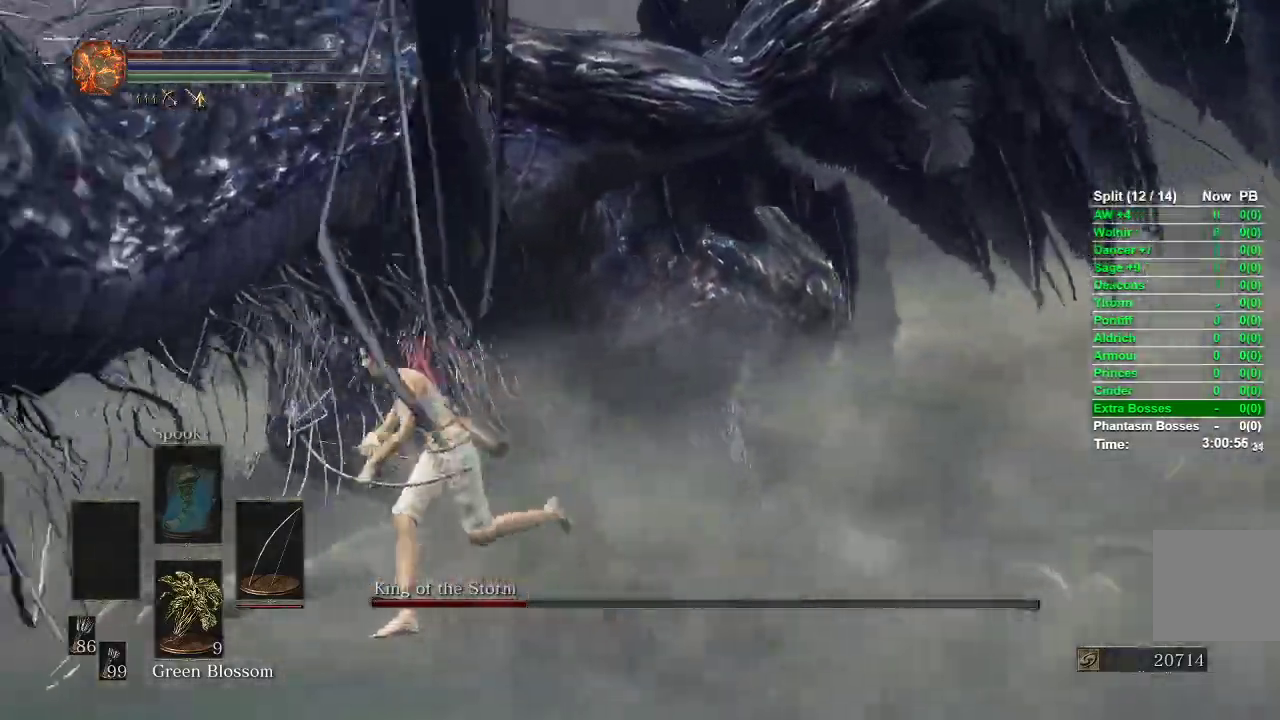
{"dt_ms": 500, "buttons": ["B"], "left_stick": "down", "right_stick": "right", "events": [[117, "left_stick", "down"], [317, "right_stick", "right"]]}
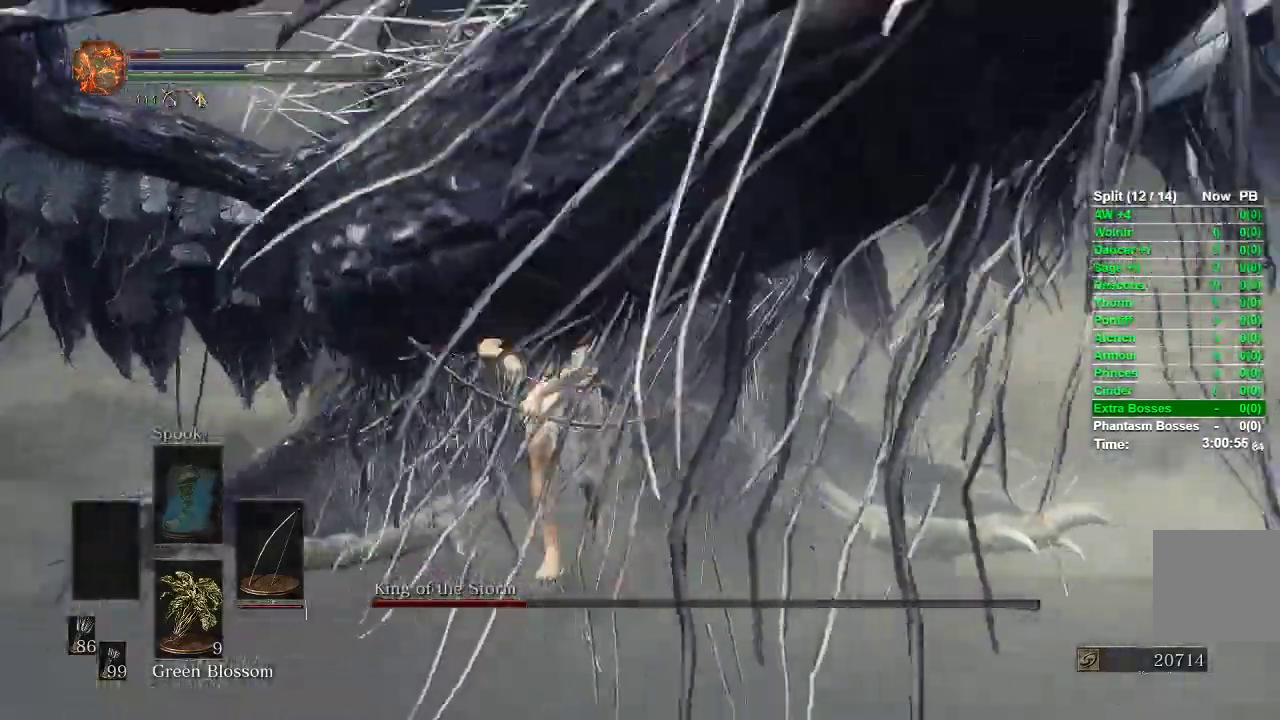
{"dt_ms": 500, "buttons": ["B"], "left_stick": "down", "right_stick": "down-right", "events": [[500, "right_stick", "down-right"]]}
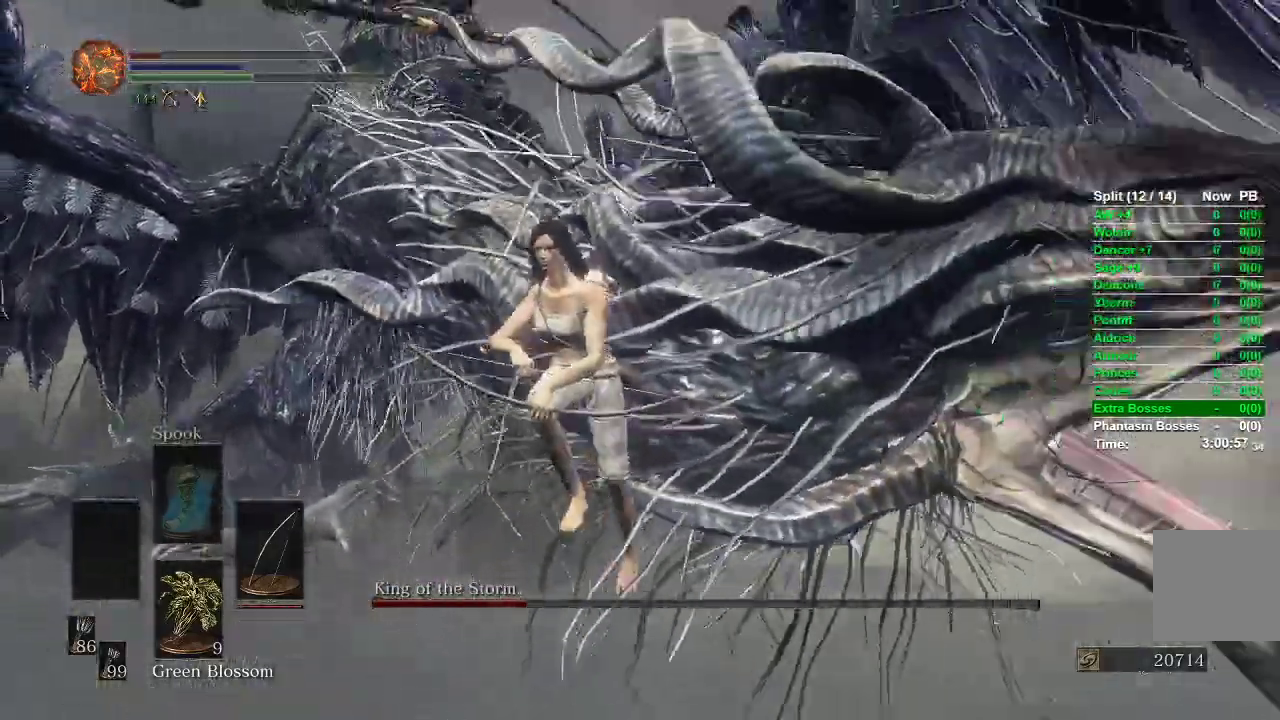
{"dt_ms": 500, "buttons": [], "left_stick": "down", "right_stick": "center", "events": [[233, "right_stick", "center"], [283, "B", "up"], [350, "B", "down"], [400, "B", "up"]]}
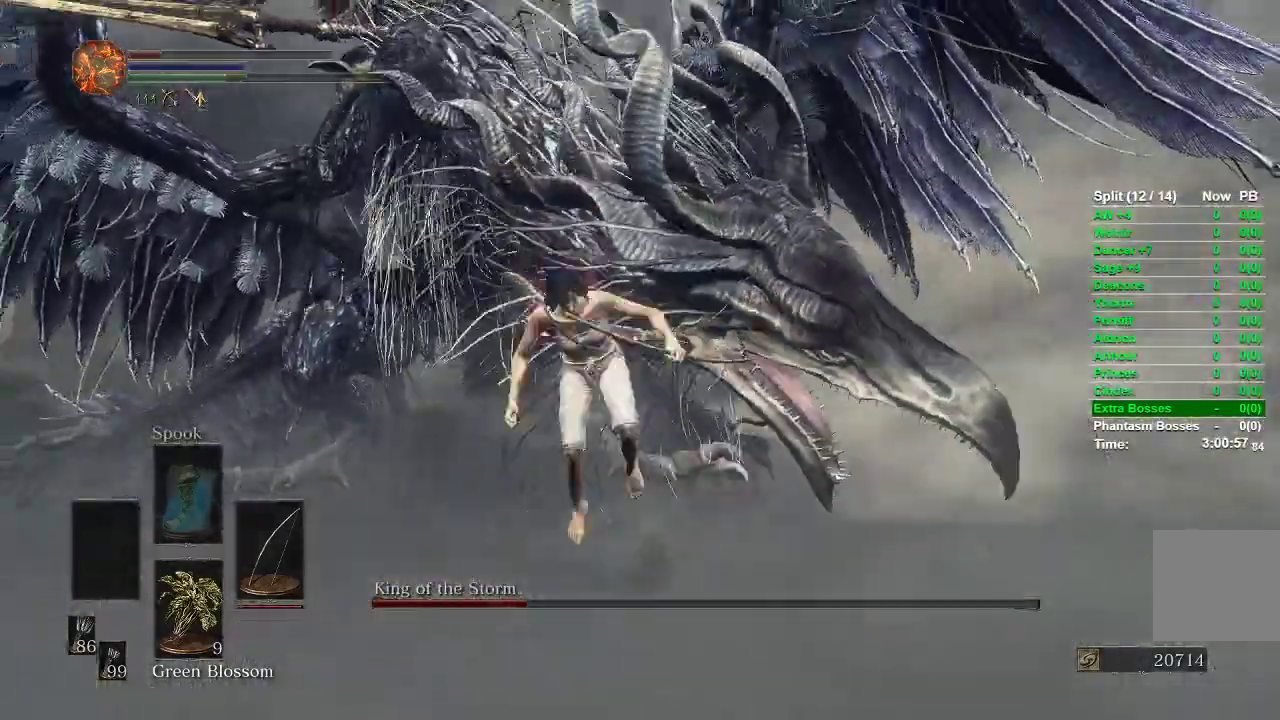
{"dt_ms": 500, "buttons": ["B"], "left_stick": "down", "right_stick": "center", "events": [[283, "B", "down"]]}
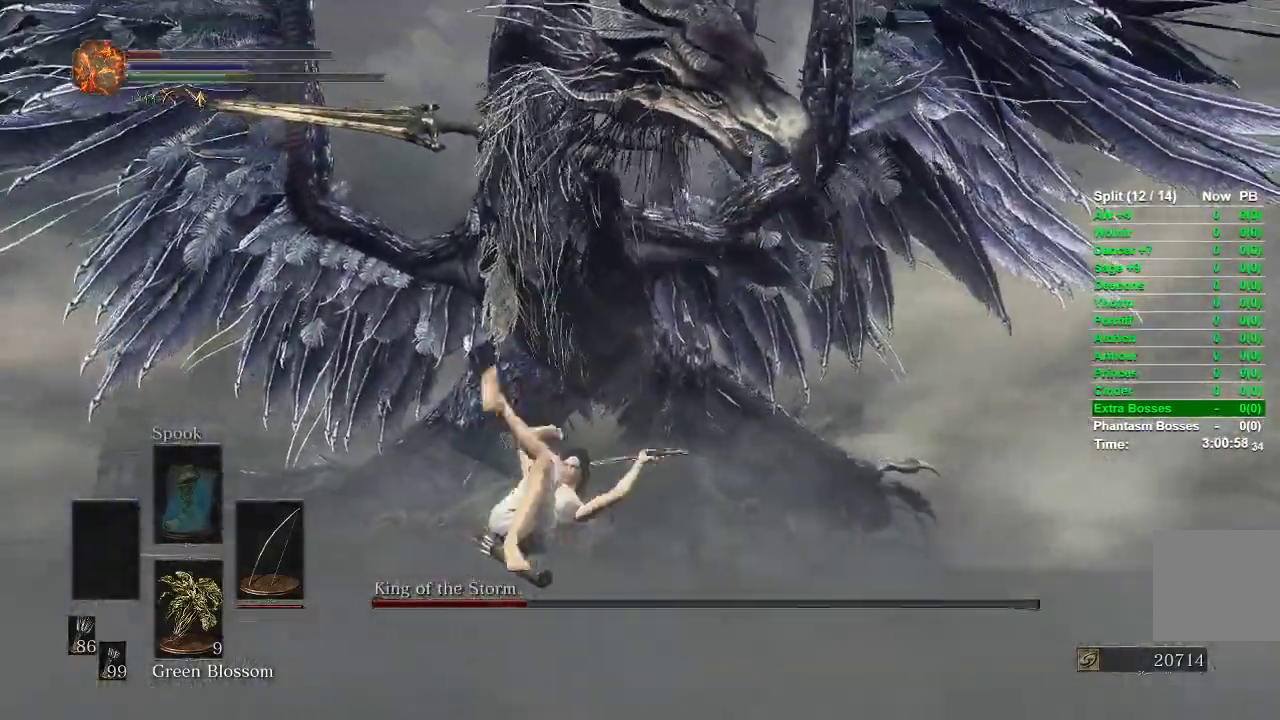
{"dt_ms": 500, "buttons": ["B"], "left_stick": "down", "right_stick": "center", "events": []}
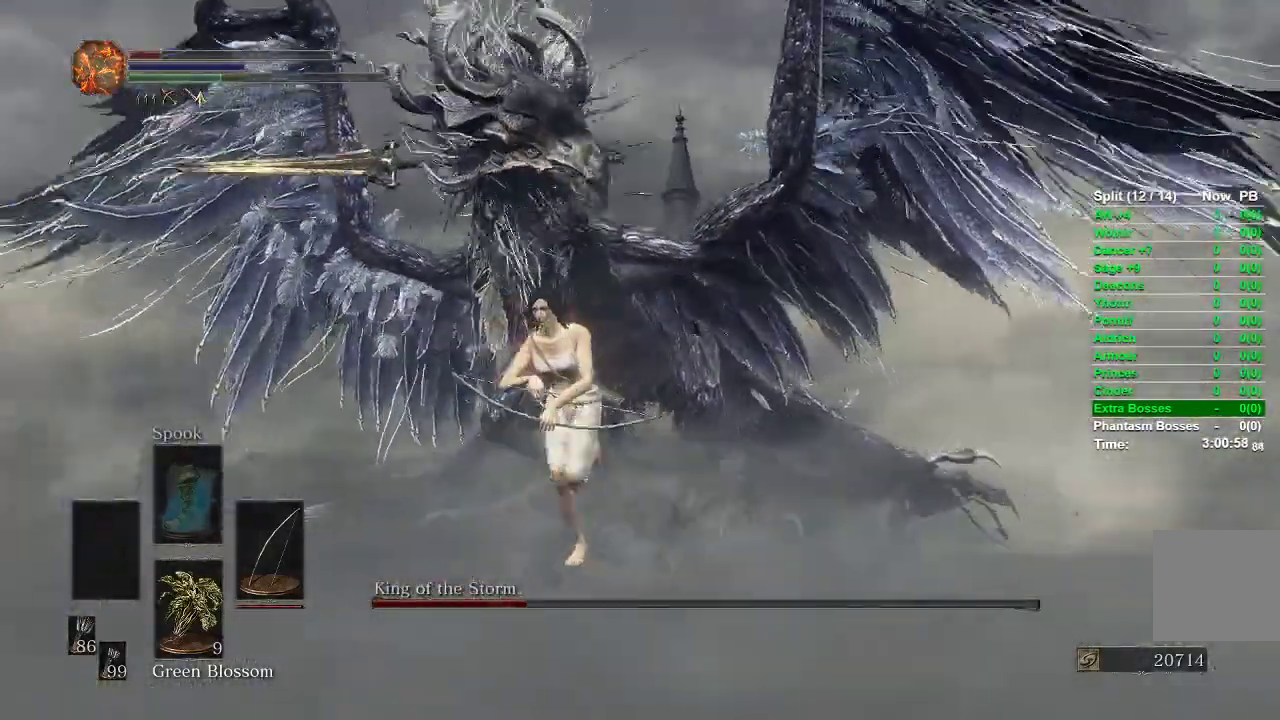
{"dt_ms": 500, "buttons": ["B"], "left_stick": "down", "right_stick": "center", "events": []}
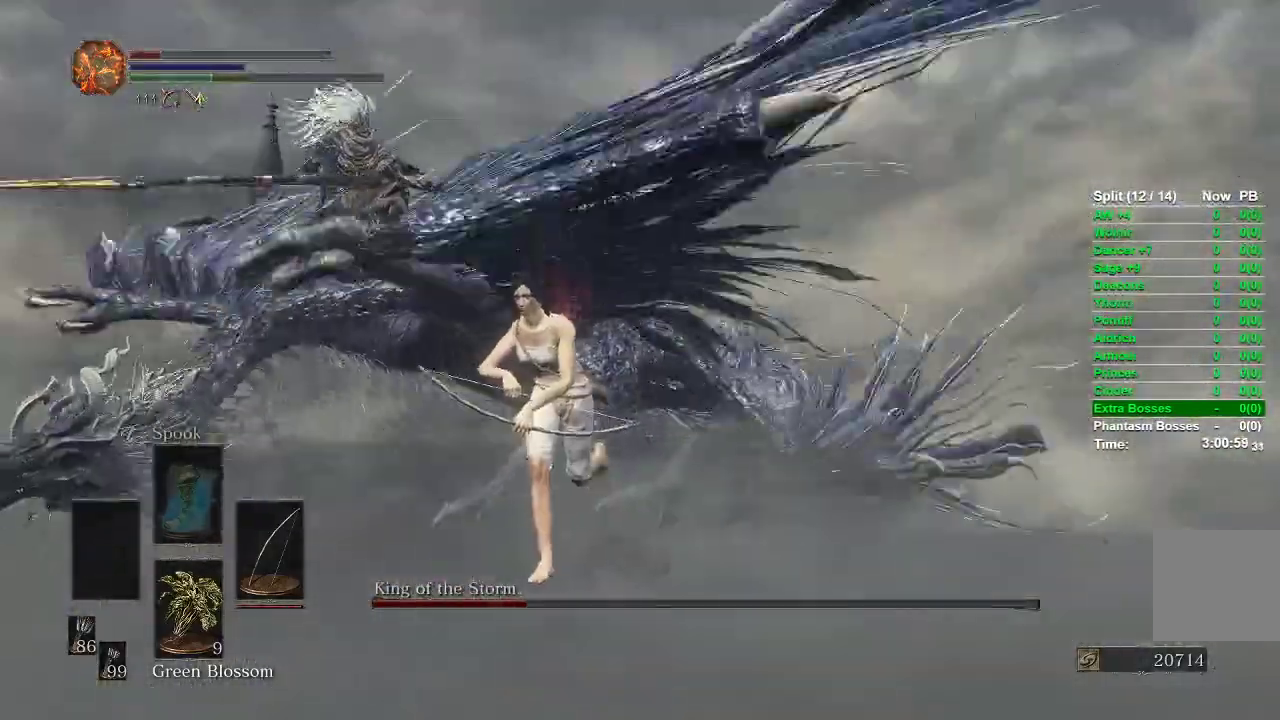
{"dt_ms": 500, "buttons": ["B"], "left_stick": "down-left", "right_stick": "left", "events": [[200, "left_stick", "down-left"], [333, "R3", "down"], [433, "R3", "up"], [483, "right_stick", "left"]]}
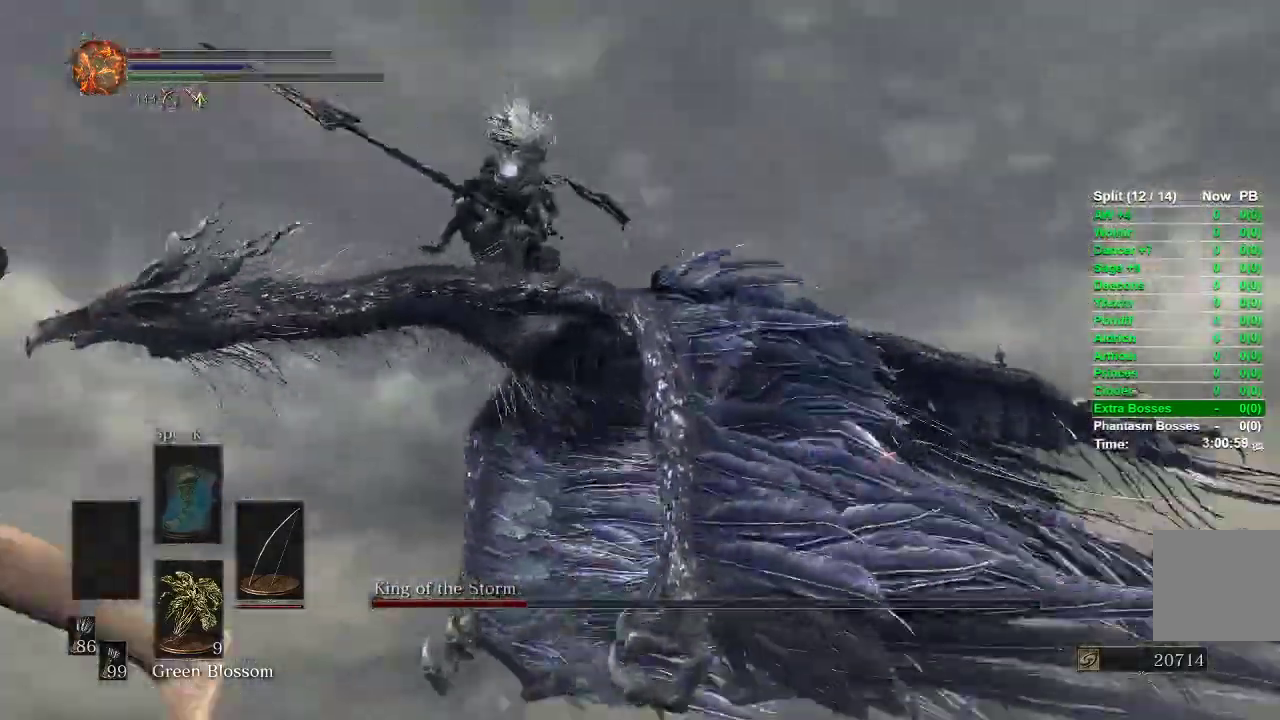
{"dt_ms": 500, "buttons": ["B"], "left_stick": "left", "right_stick": "center", "events": [[150, "right_stick", "center"], [400, "left_stick", "left"]]}
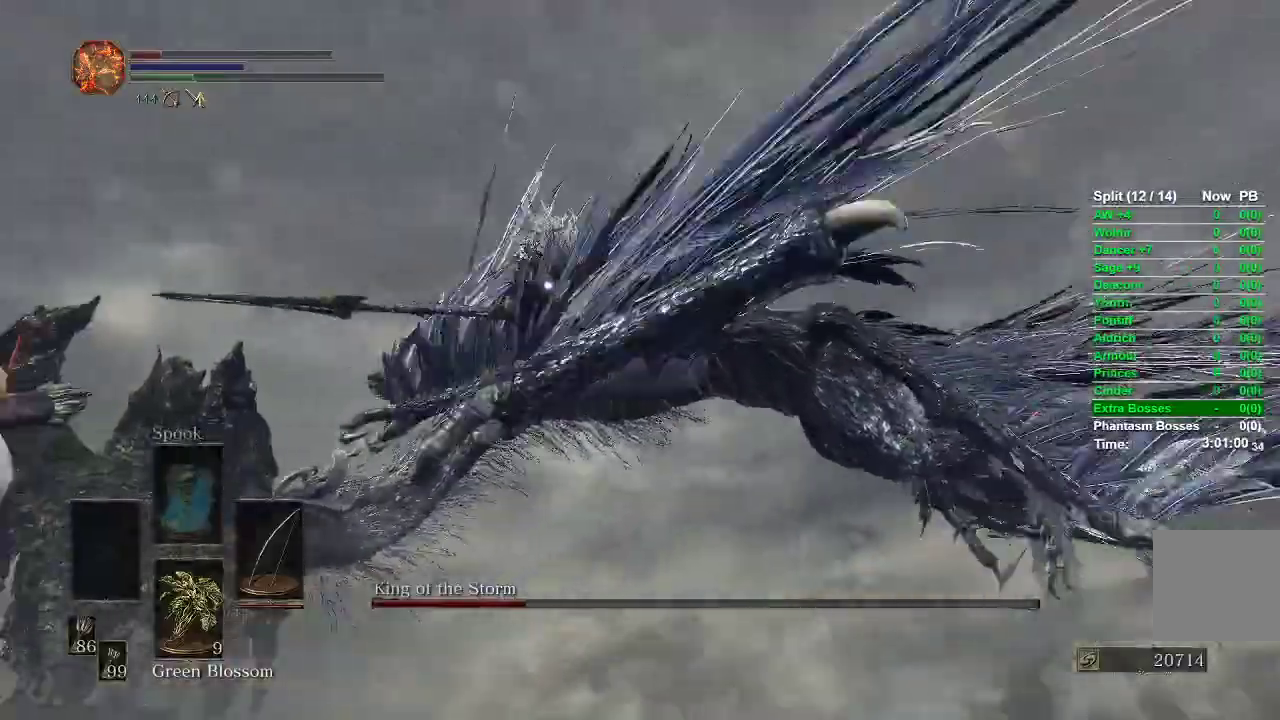
{"dt_ms": 1000, "buttons": ["B"], "left_stick": "up-left", "right_stick": "center"}
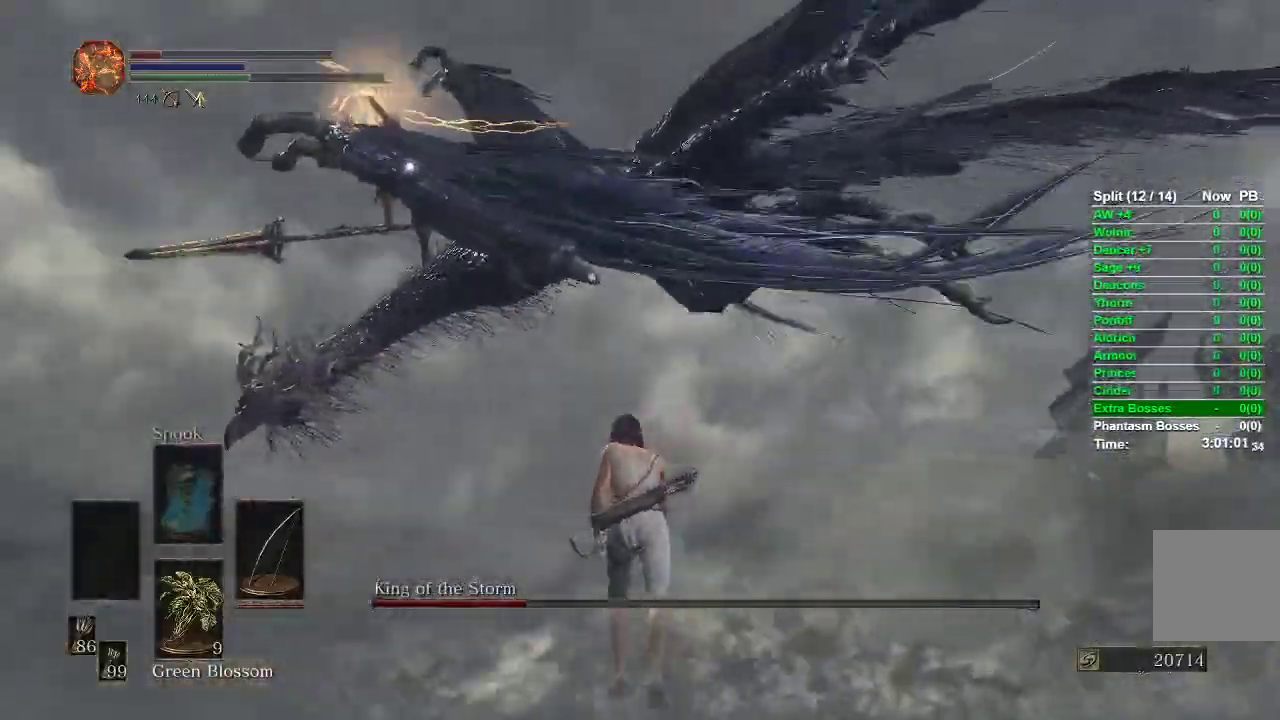
{"dt_ms": 500, "buttons": ["B"], "left_stick": "up-right", "right_stick": "center", "events": [[17, "left_stick", "up"], [467, "left_stick", "up-right"]]}
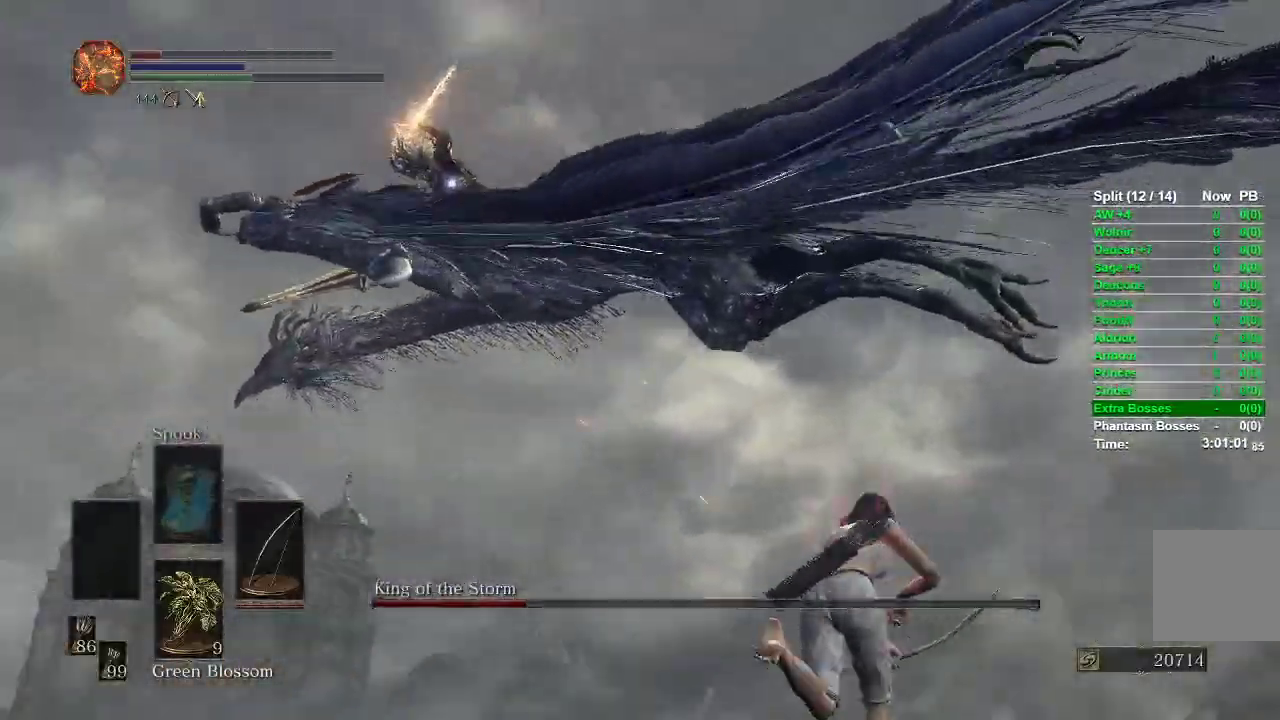
{"dt_ms": 500, "buttons": ["B"], "left_stick": "right", "right_stick": "center"}